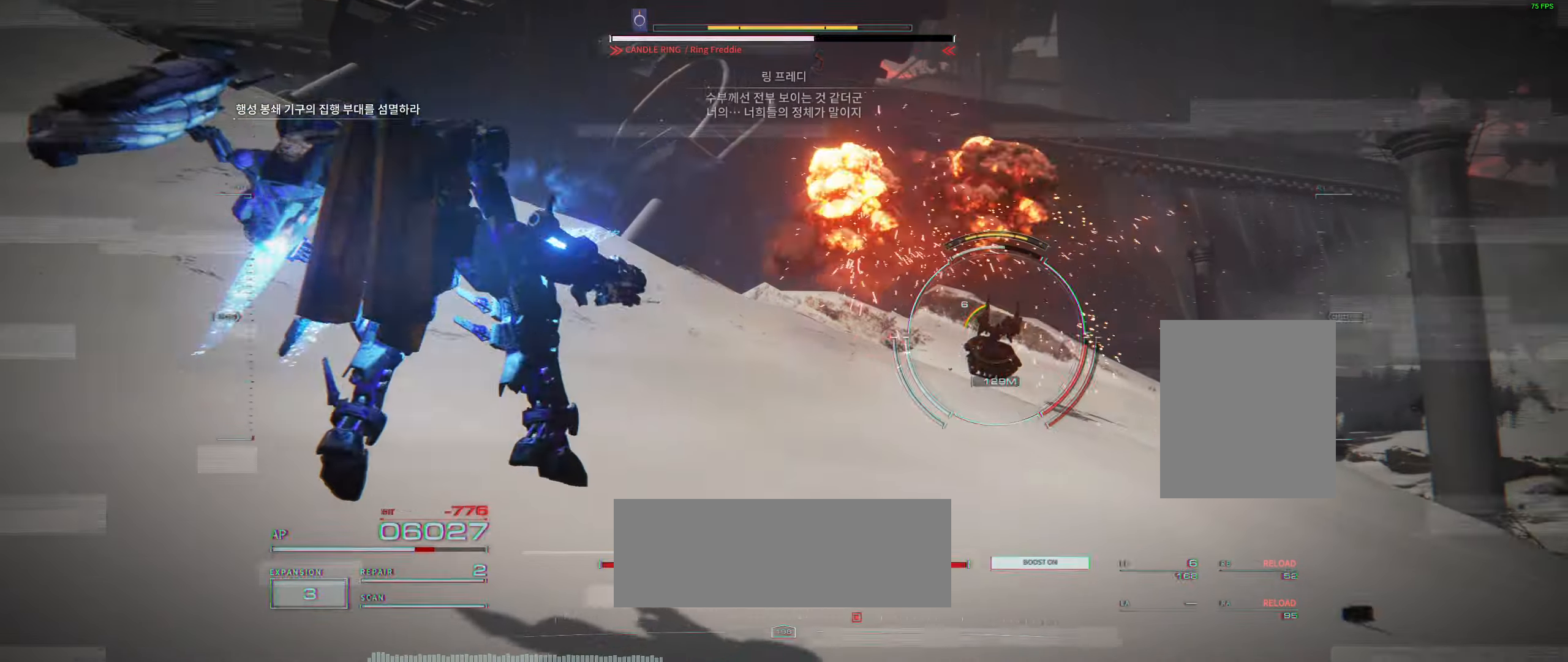
Gameplay with a controller (Xbox layout); each line is a JSON object with the inputs held at the frame after it. "events" lists button and stick changes between this image and that frame as [ms after this image, input, new state], when the widget could be followed in between. Not read: DPAD_DOWN DPAD_LEFT DPAD_RIGHT DPAD_UP HOME L1 L2 L3 R1 R3 other_buttons right_stick.
{"buttons": [], "left_stick": "right", "events": [[133, "left_stick", "center"], [500, "left_stick", "right"]]}
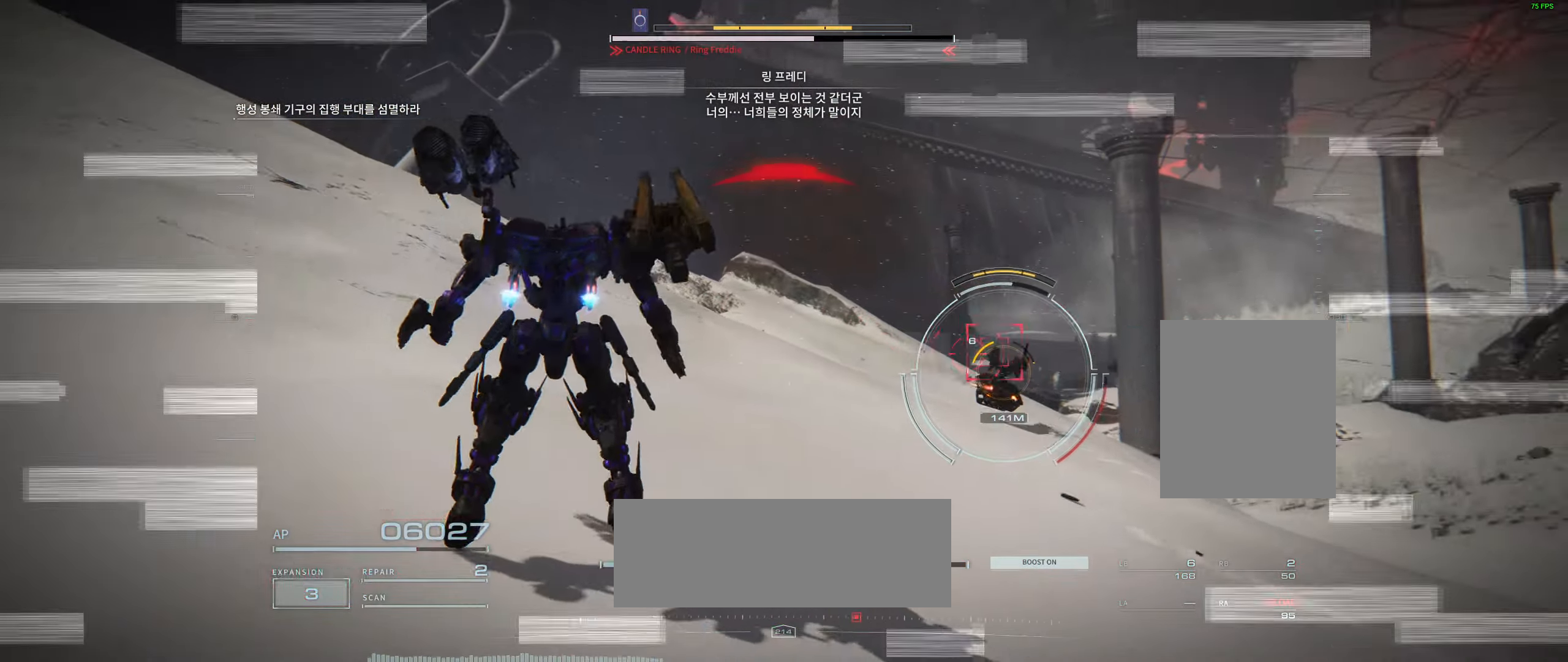
{"buttons": [], "left_stick": "up-right", "events": [[266, "left_stick", "up-right"]]}
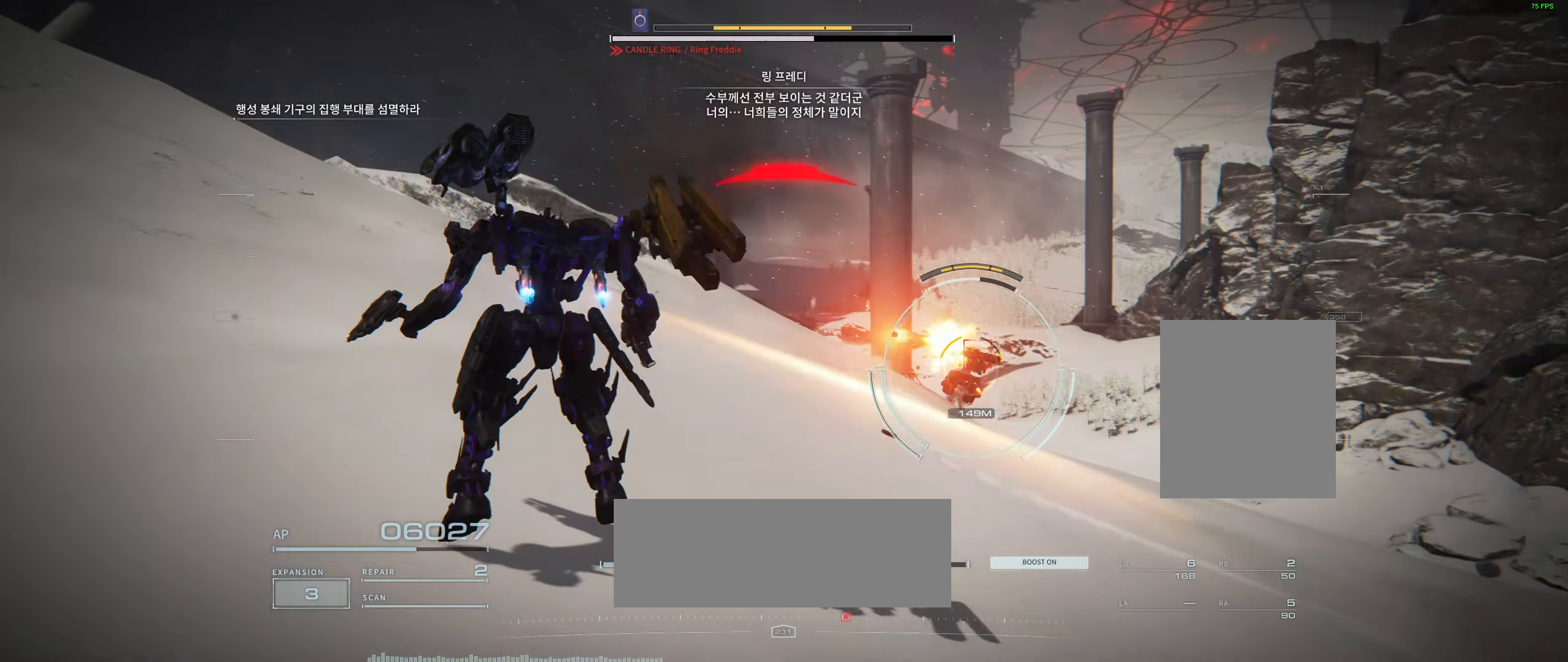
{"buttons": [], "left_stick": "right", "events": [[300, "left_stick", "right"]]}
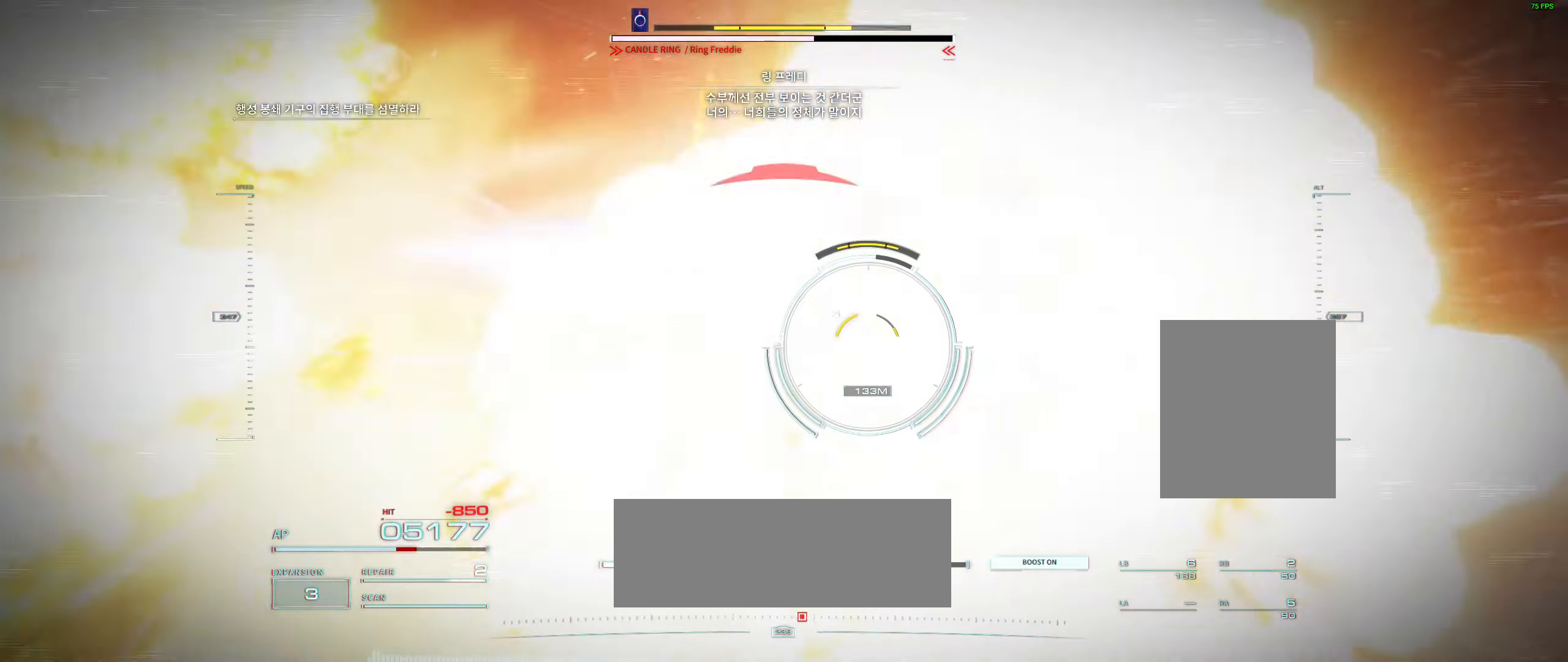
{"buttons": [], "left_stick": "up", "events": [[350, "left_stick", "up"]]}
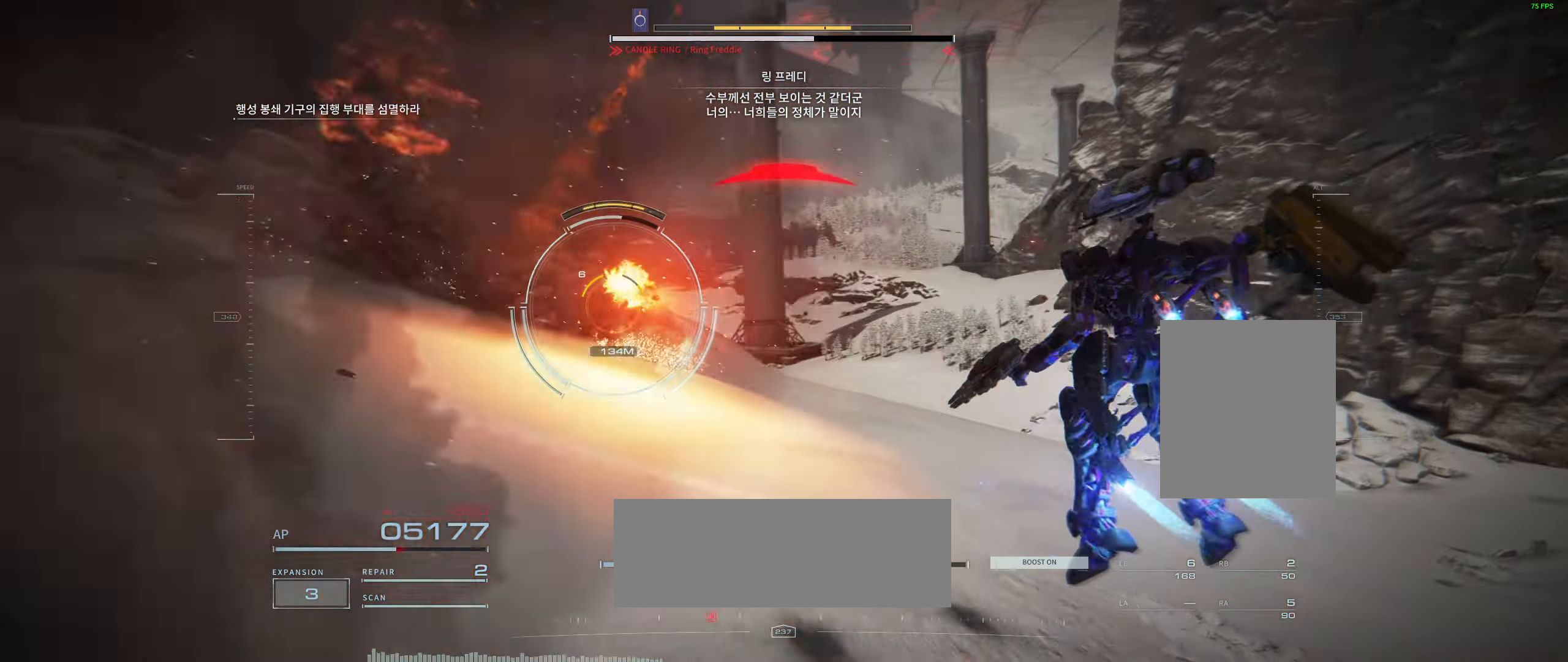
{"buttons": [], "left_stick": "up-left", "events": [[16, "left_stick", "up-left"]]}
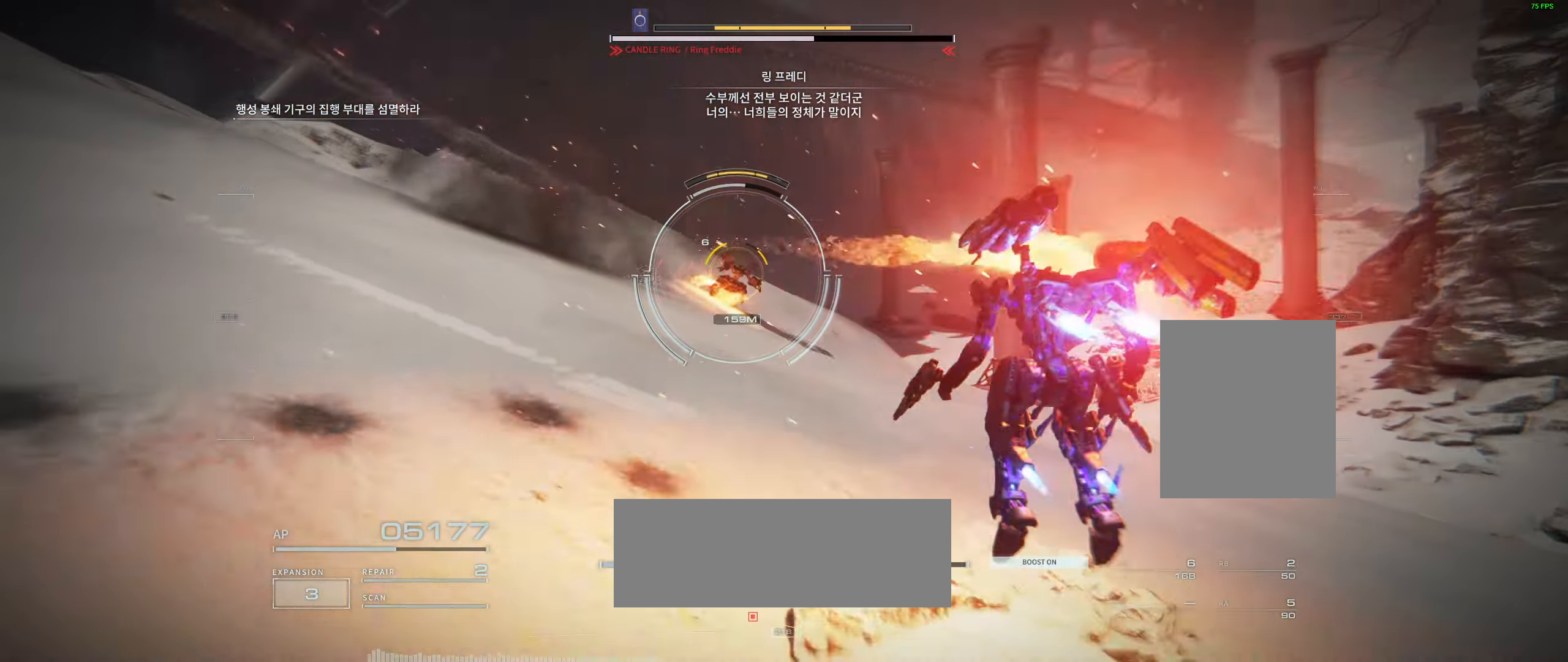
{"buttons": [], "left_stick": "up-left", "events": [[66, "left_stick", "up"], [500, "left_stick", "up-left"]]}
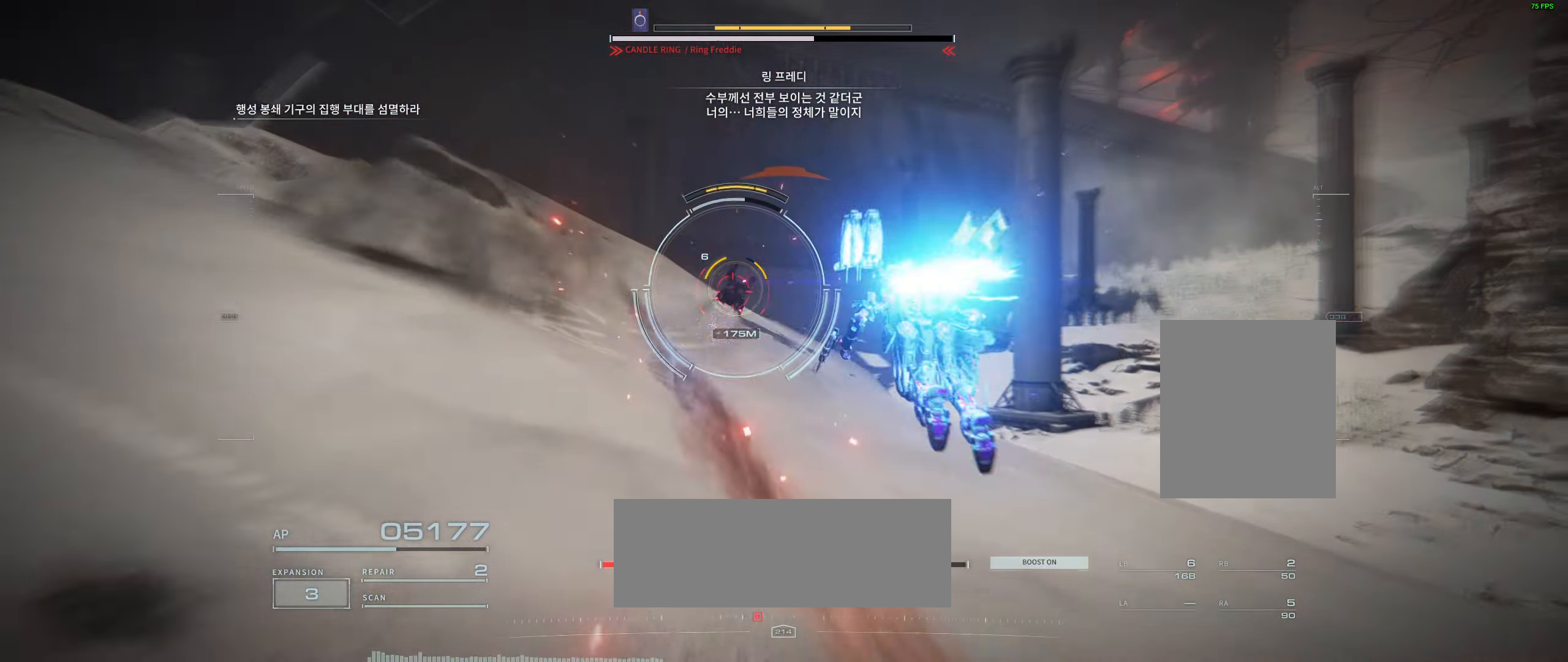
{"buttons": [], "left_stick": "up", "events": [[450, "left_stick", "up"]]}
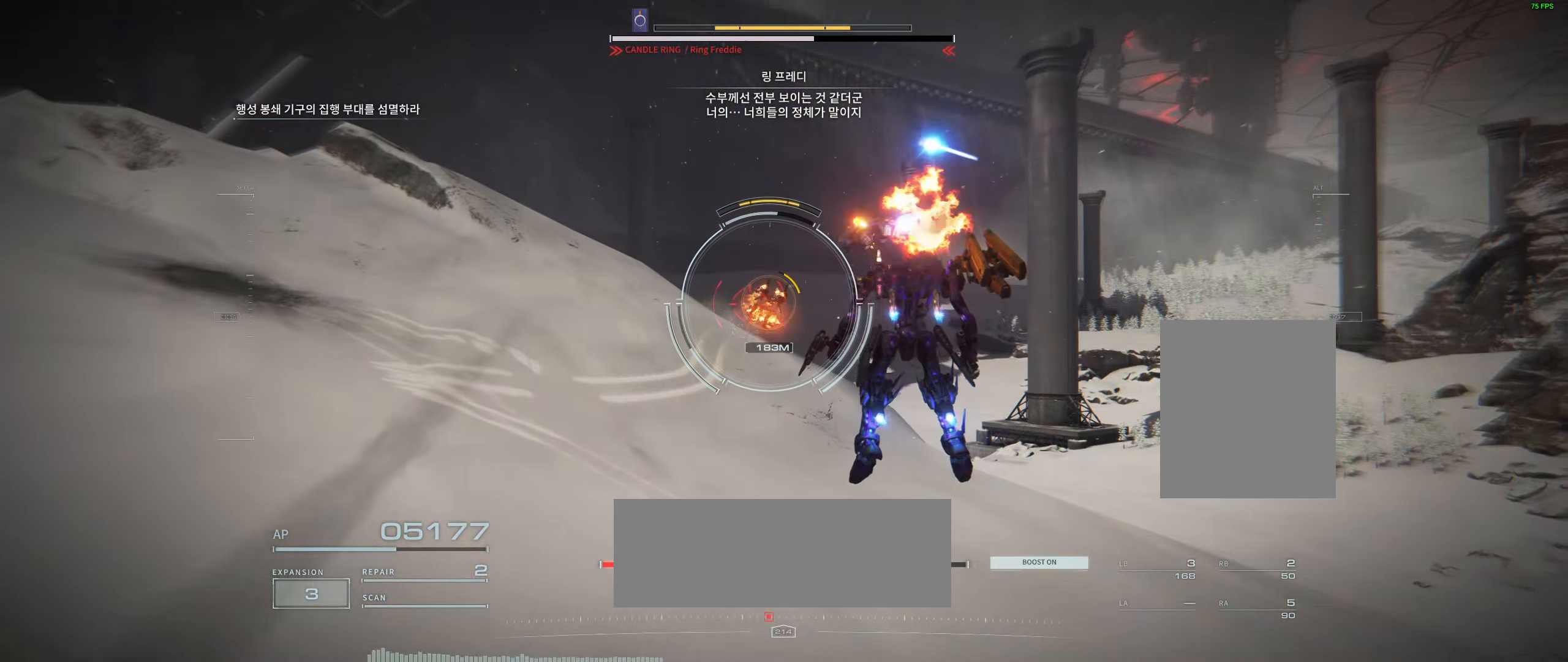
{"buttons": [], "left_stick": "up", "events": []}
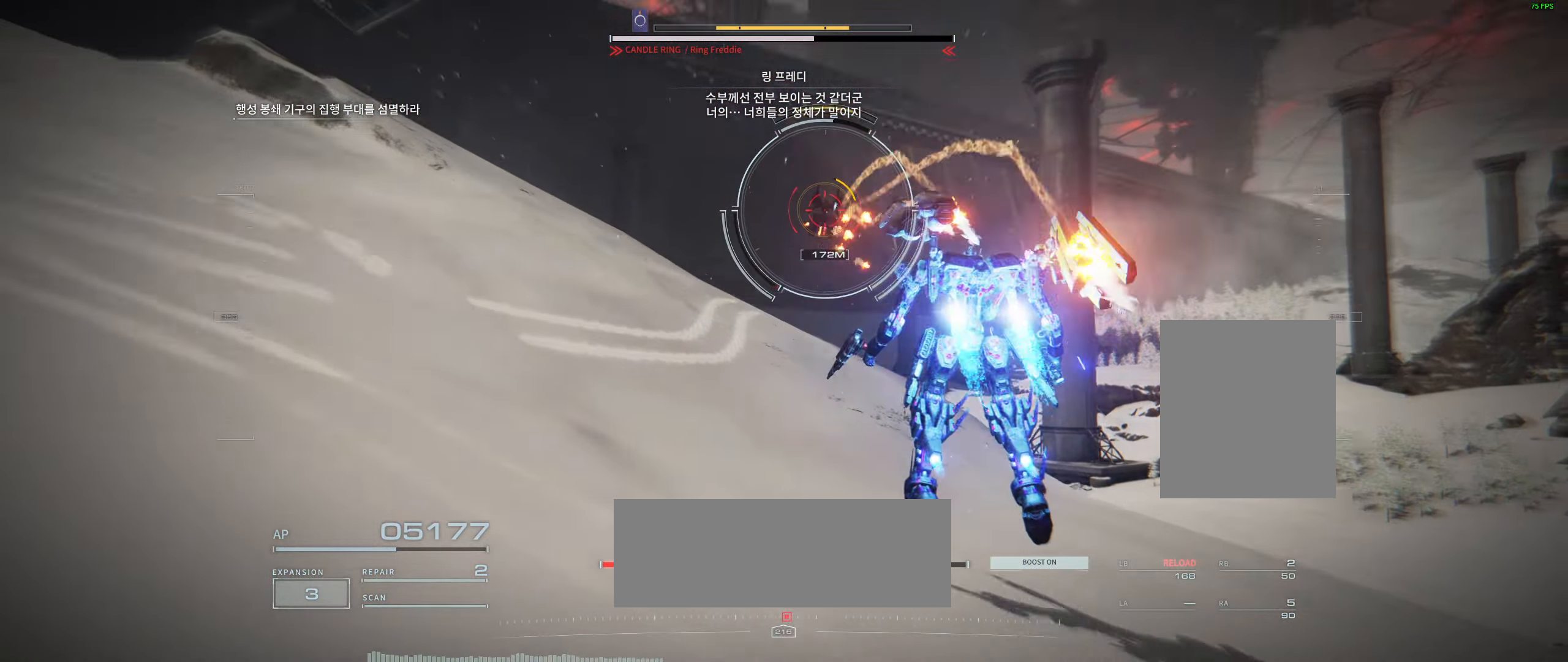
{"buttons": [], "left_stick": "up", "events": []}
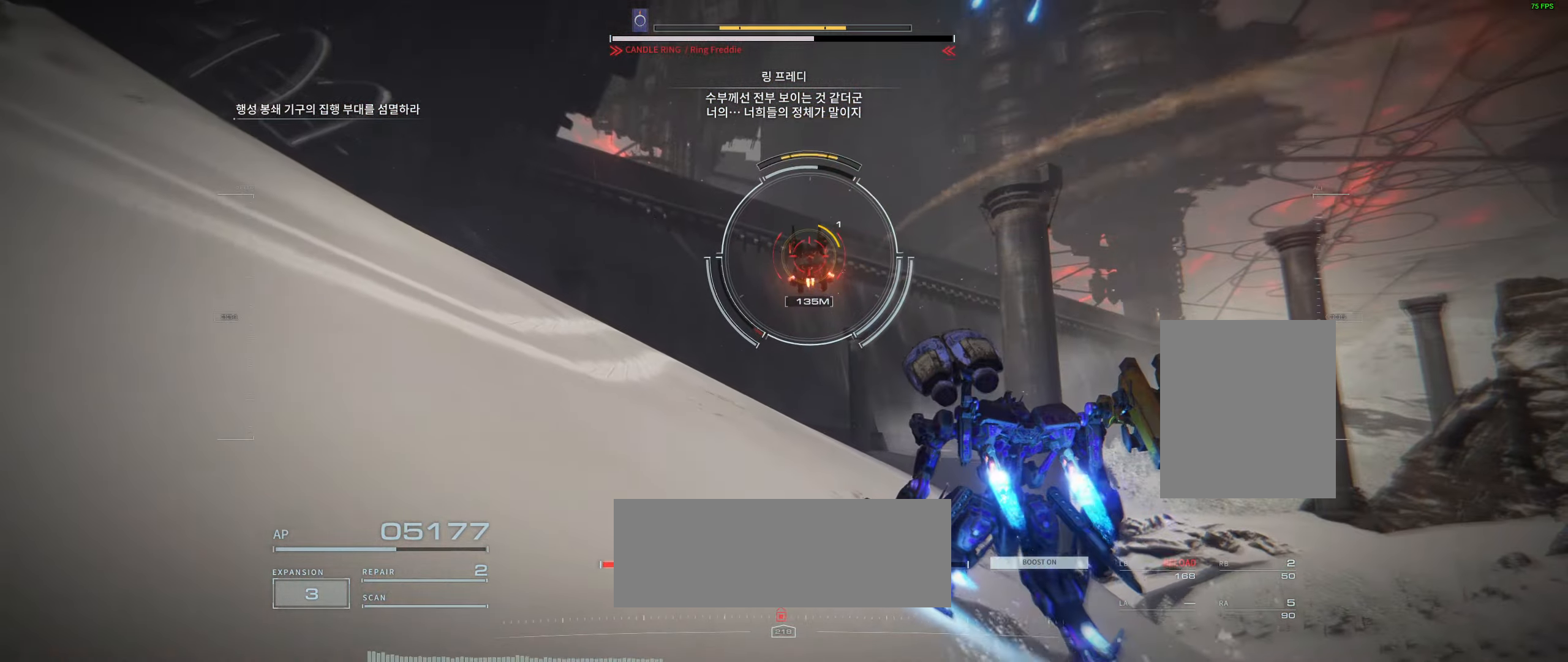
{"buttons": [], "left_stick": "up", "events": []}
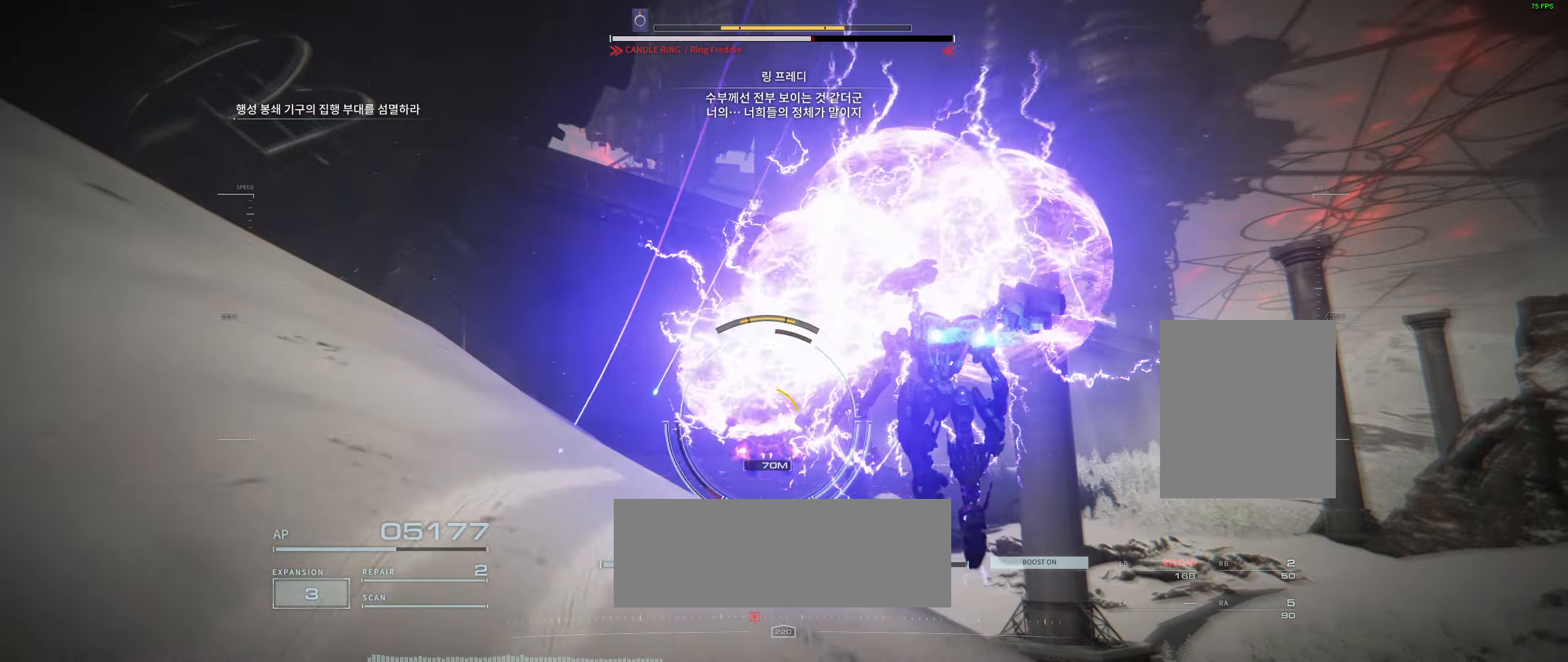
{"buttons": [], "left_stick": "up", "events": []}
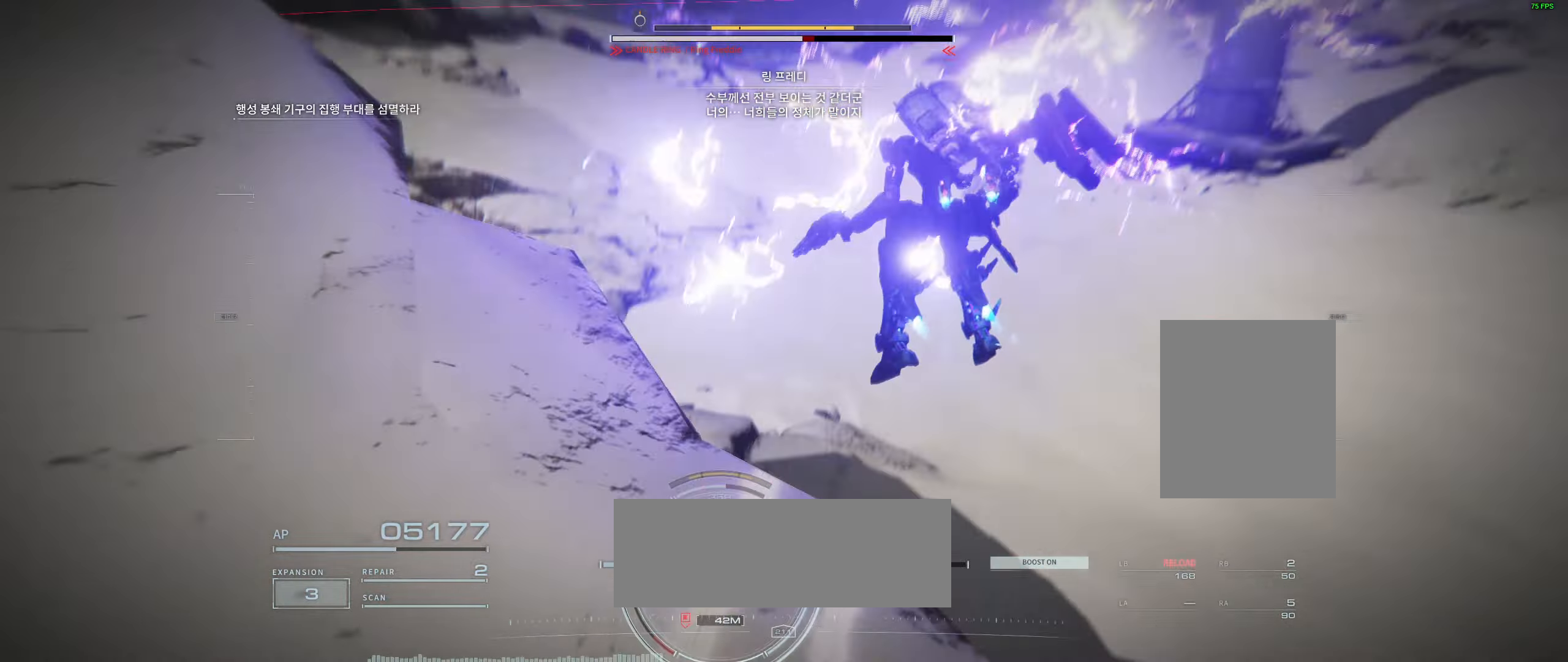
{"buttons": [], "left_stick": "center", "events": [[50, "left_stick", "center"]]}
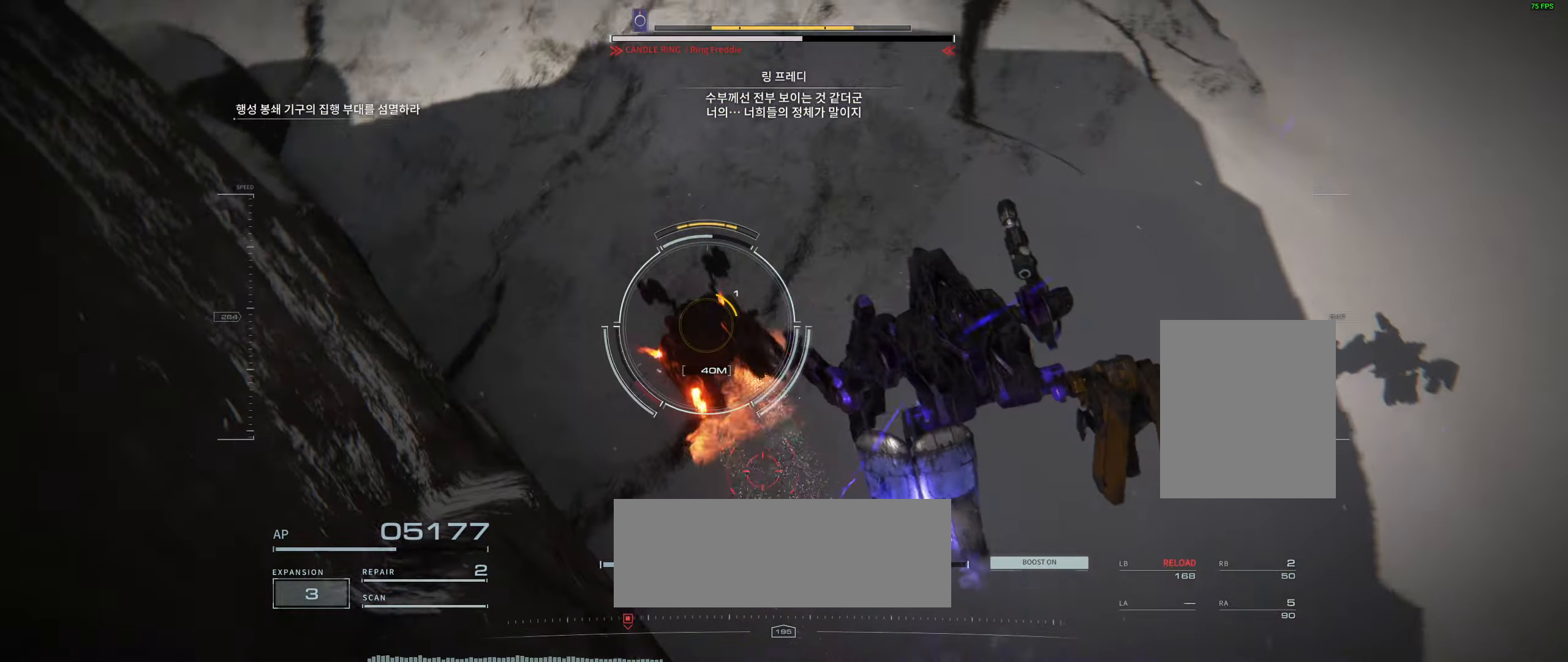
{"buttons": [], "left_stick": "center", "events": []}
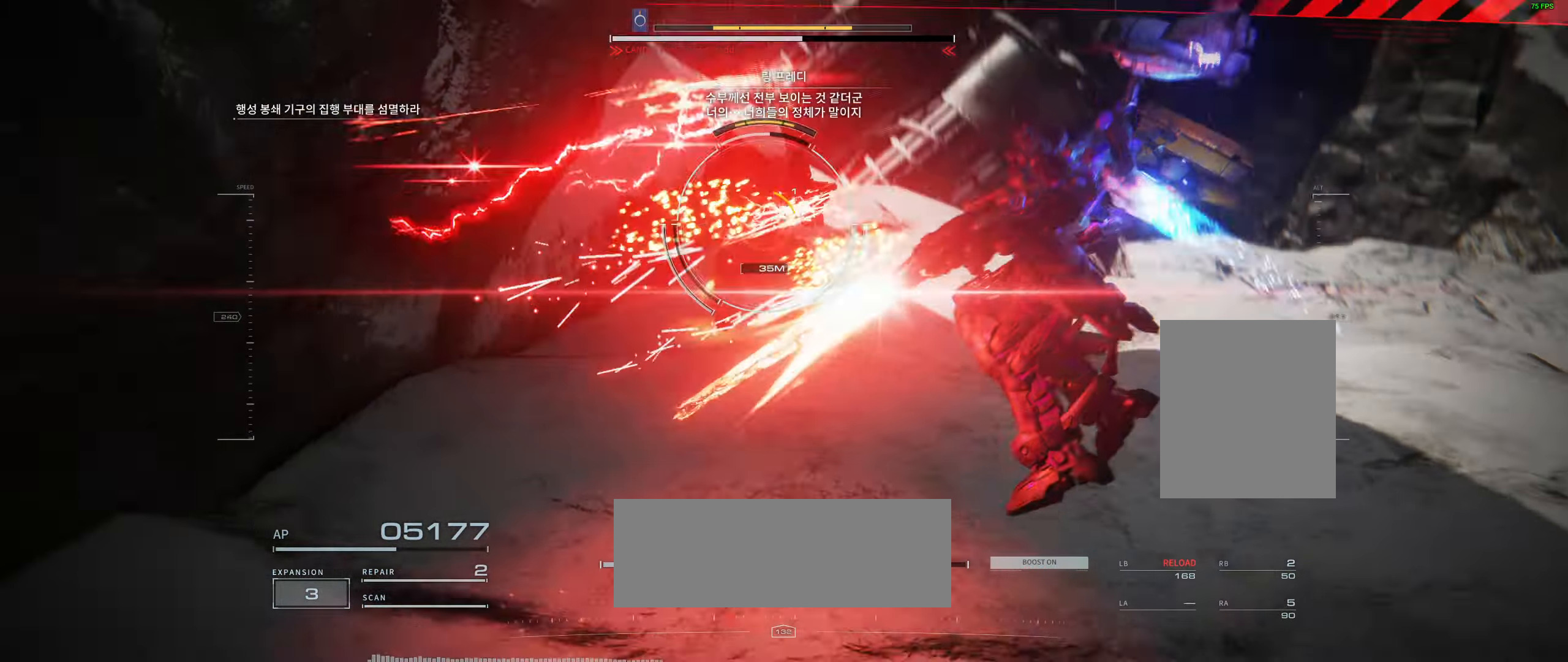
{"buttons": [], "left_stick": "center", "events": []}
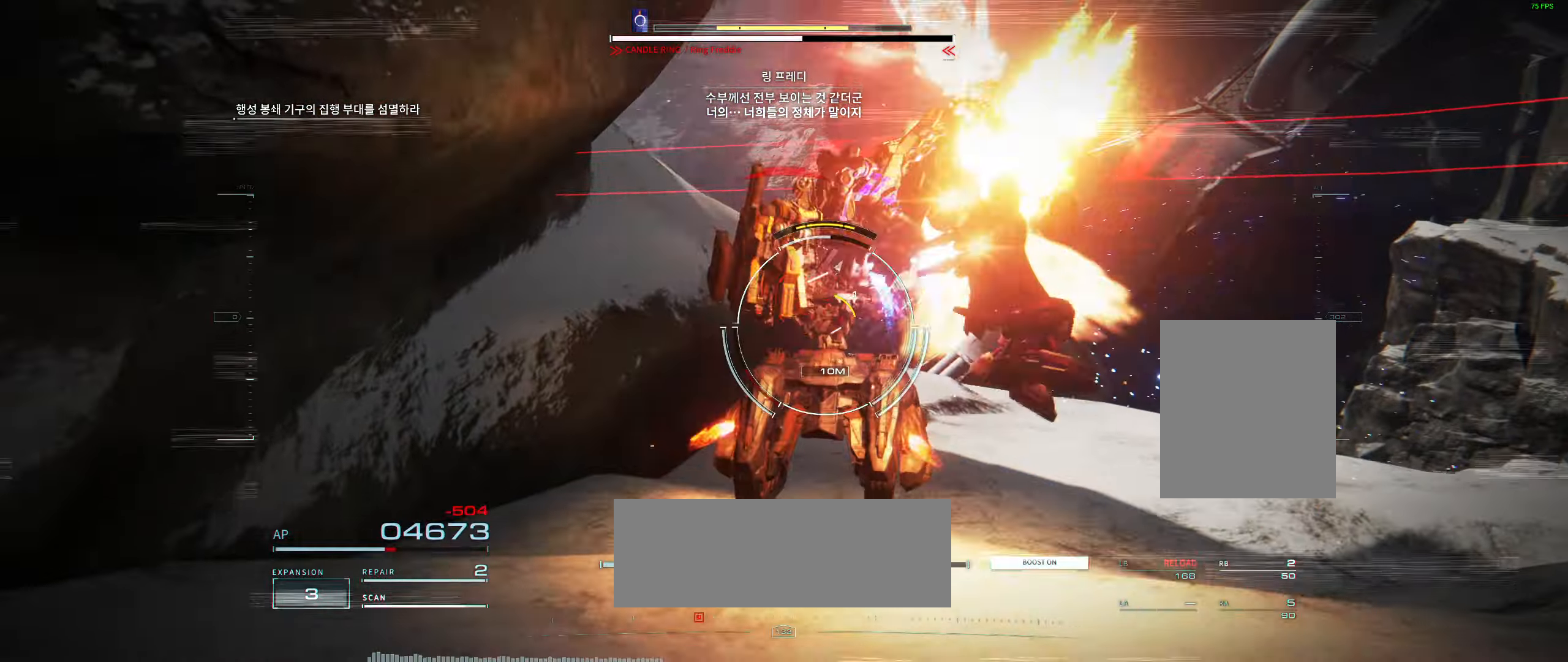
{"buttons": [], "left_stick": "center", "events": []}
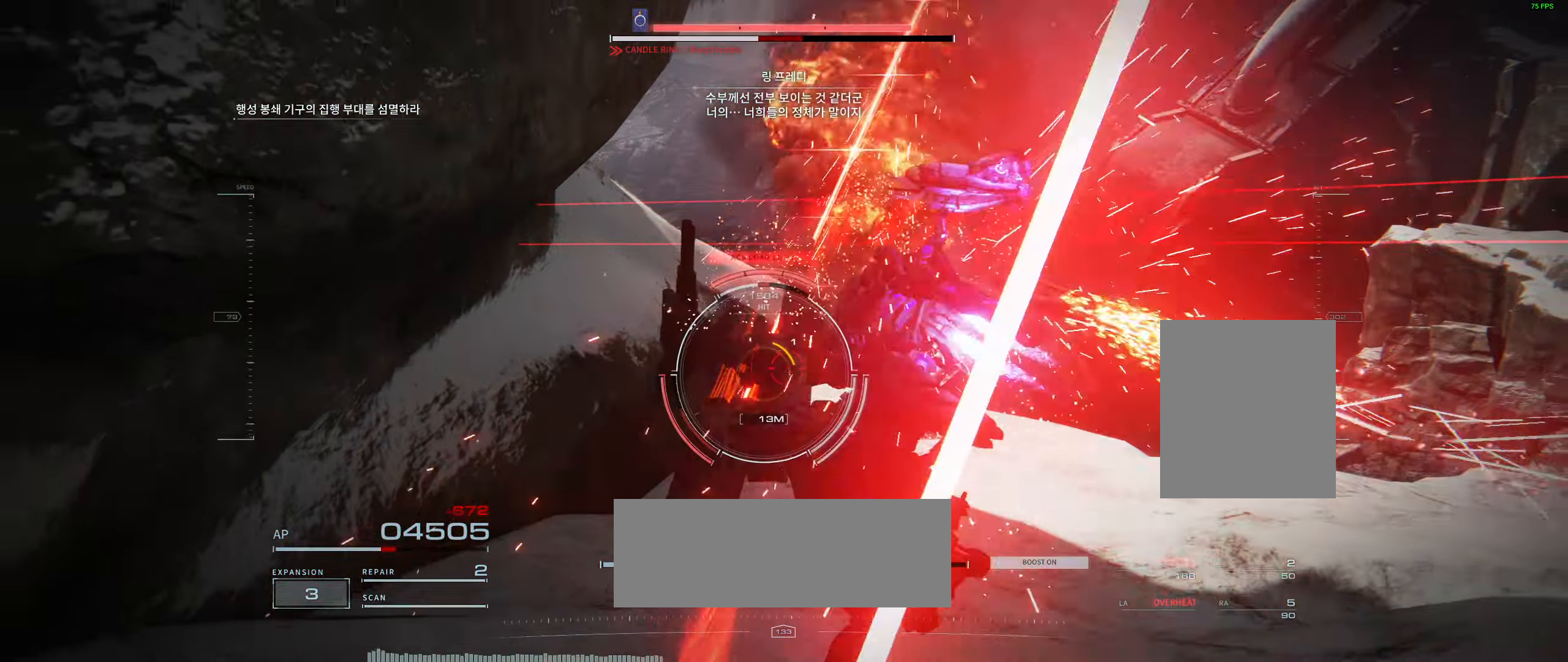
{"buttons": [], "left_stick": "down", "events": [[383, "left_stick", "down"]]}
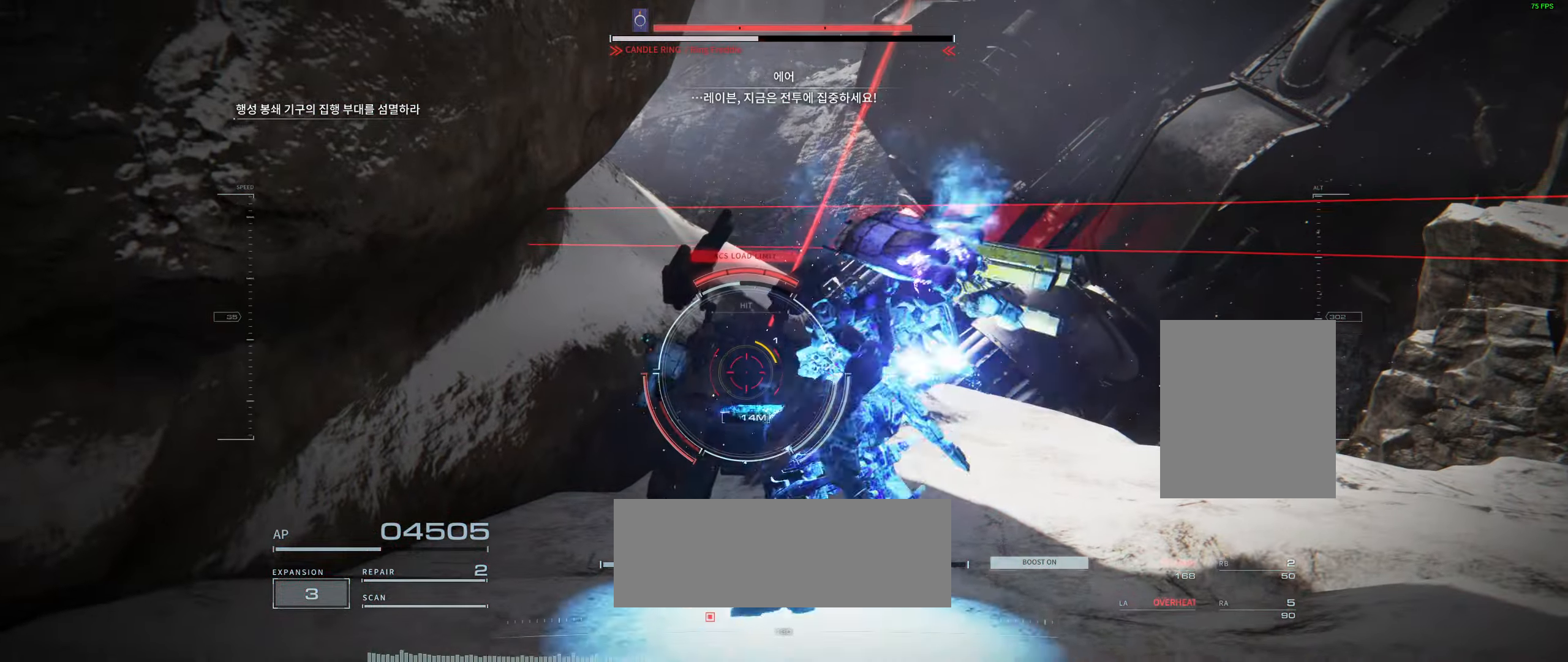
{"buttons": [], "left_stick": "center", "events": [[300, "left_stick", "center"]]}
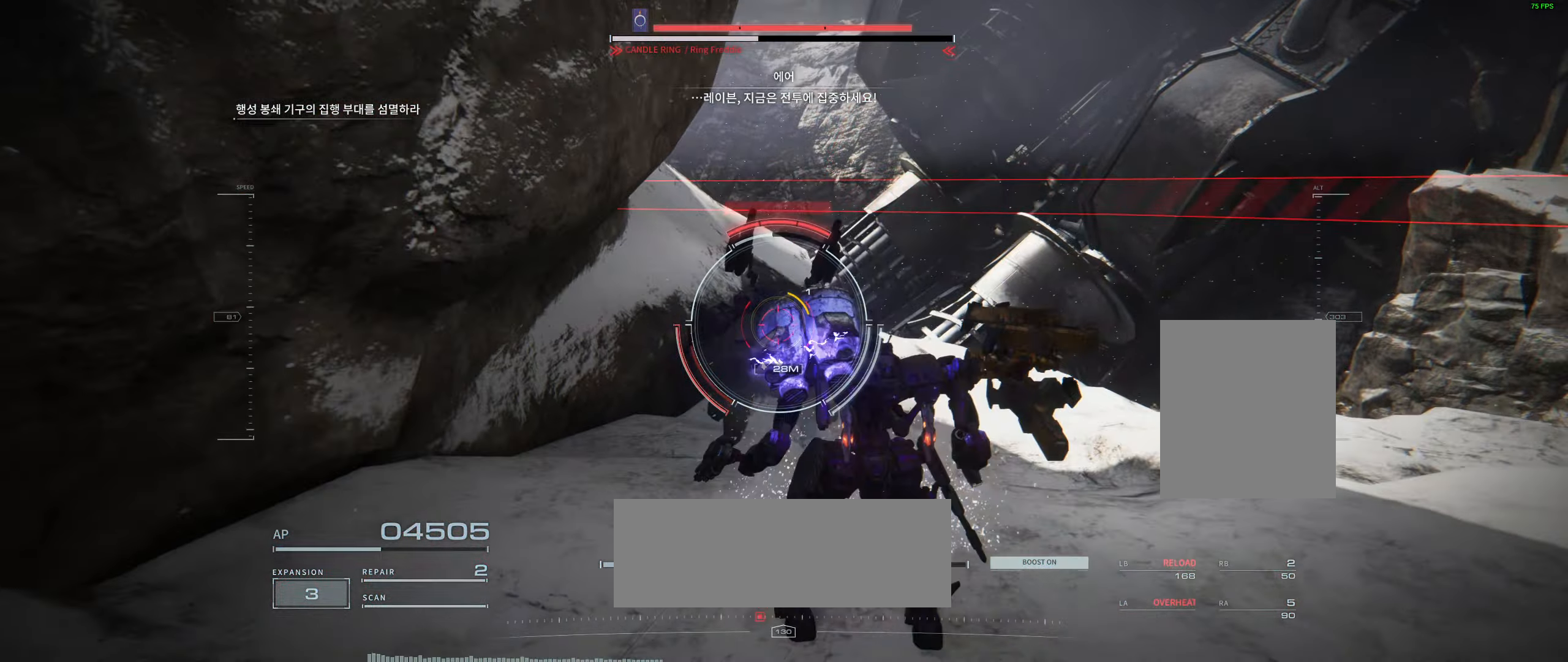
{"buttons": [], "left_stick": "center", "events": [[317, "left_stick", "down"], [417, "left_stick", "center"]]}
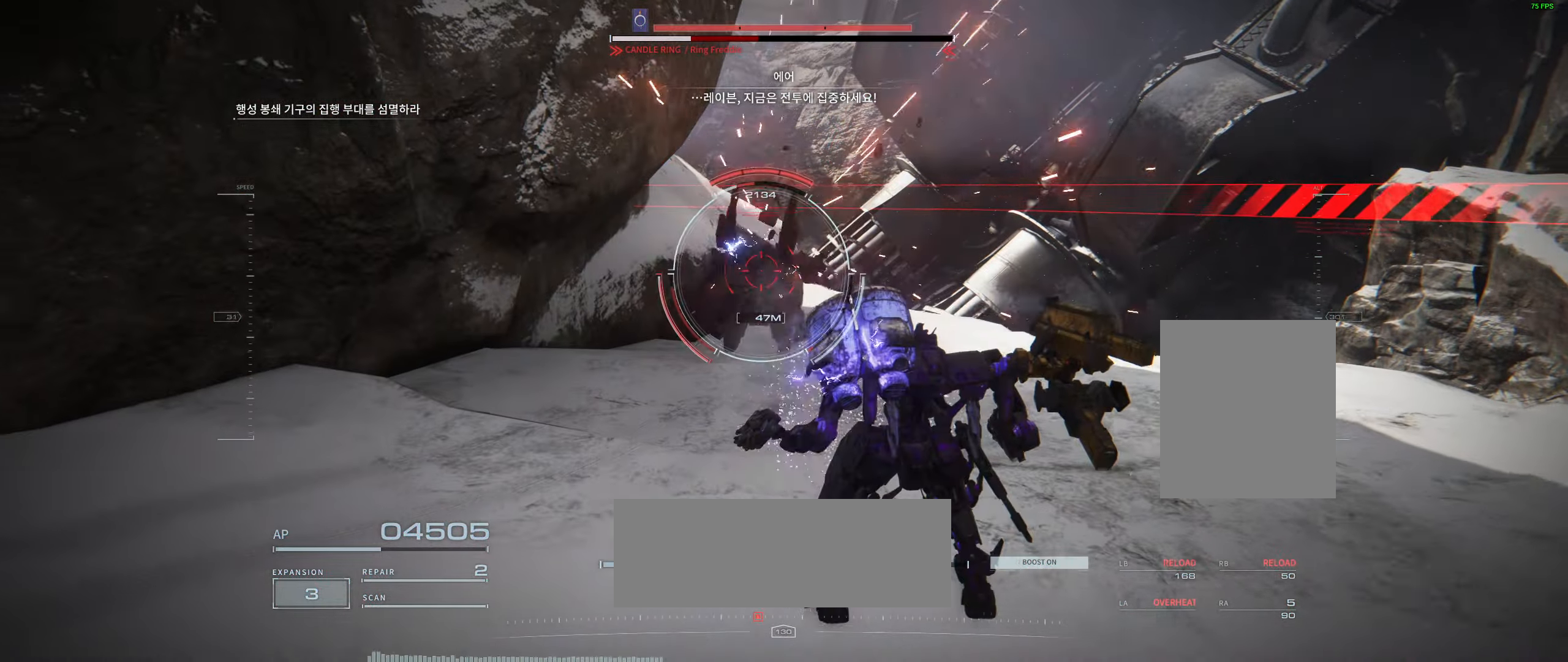
{"buttons": [], "left_stick": "center", "events": [[383, "left_stick", "down"], [467, "left_stick", "center"]]}
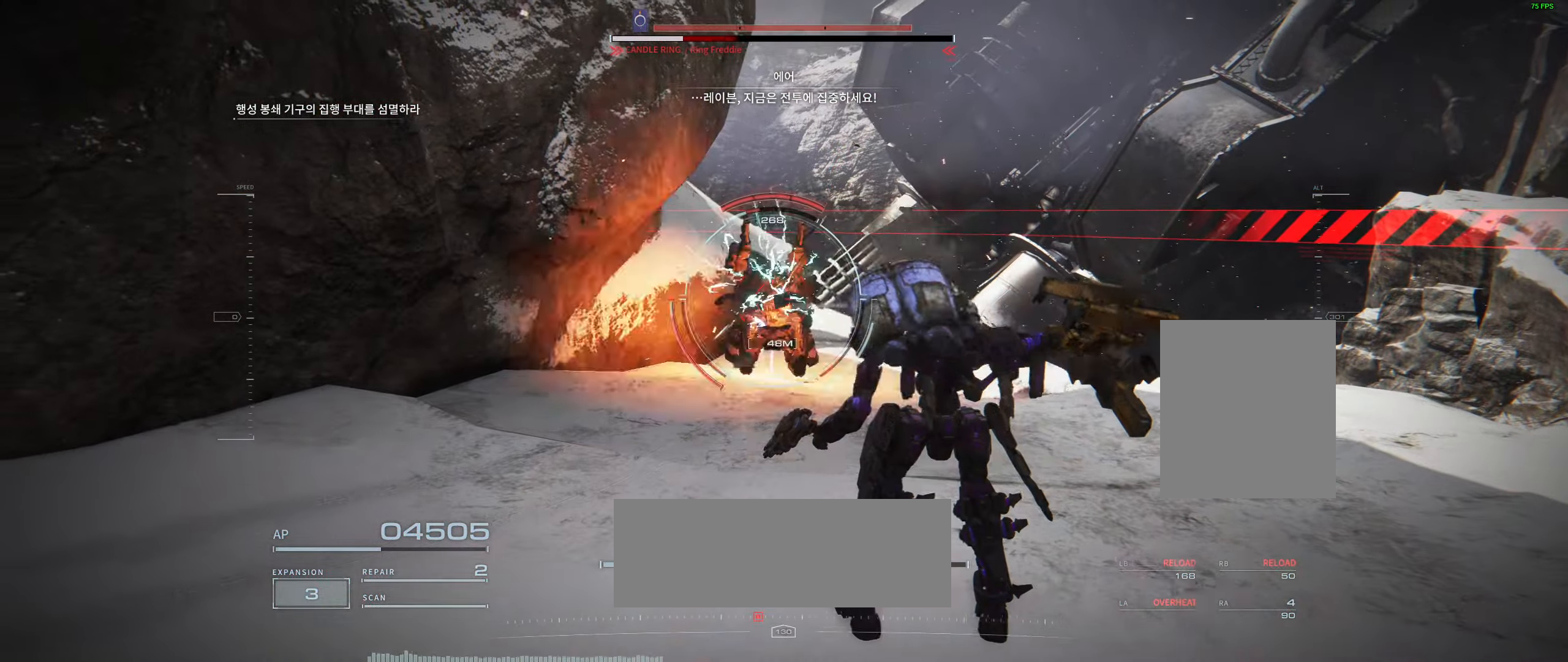
{"buttons": [], "left_stick": "down", "events": [[133, "left_stick", "left"], [250, "left_stick", "center"], [450, "left_stick", "down"]]}
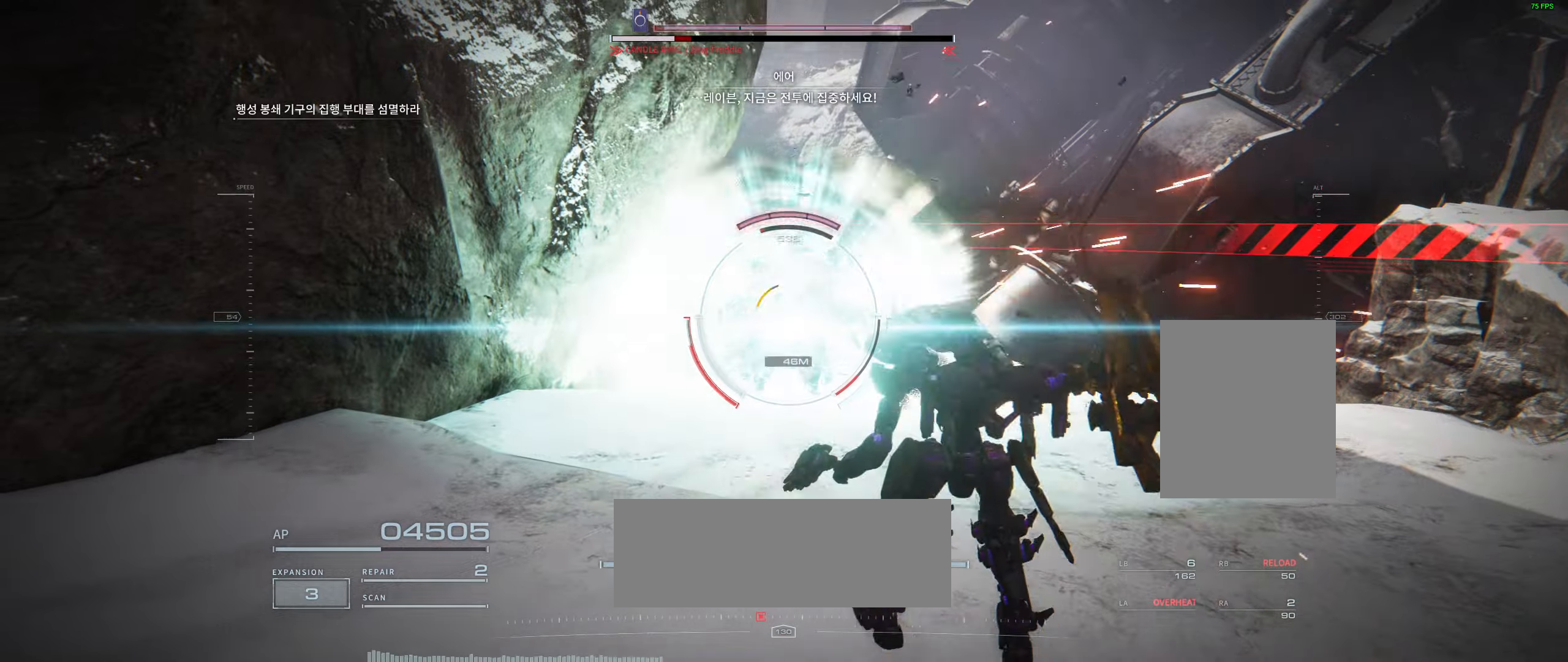
{"buttons": [], "left_stick": "center", "events": [[467, "left_stick", "center"]]}
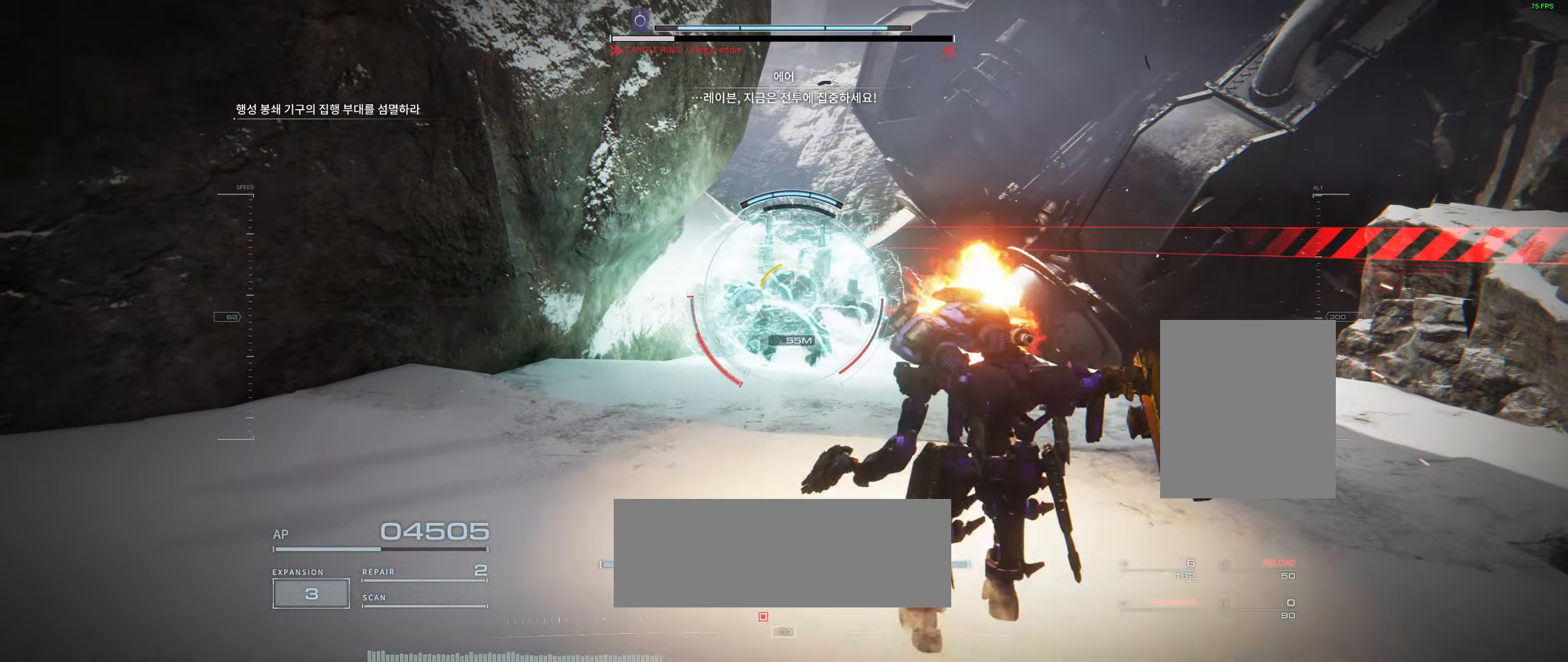
{"buttons": [], "left_stick": "center", "events": []}
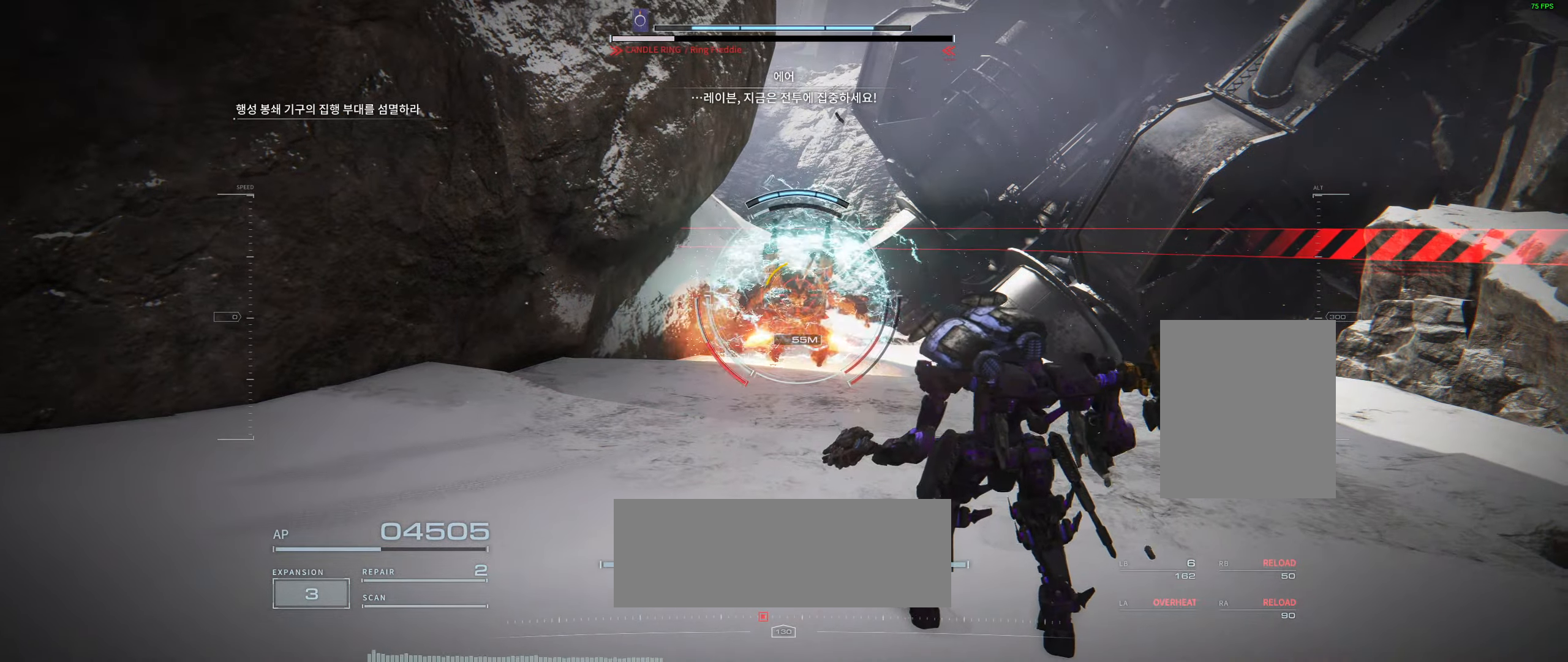
{"buttons": ["X"], "left_stick": "down", "events": [[450, "left_stick", "down"], [484, "X", "down"]]}
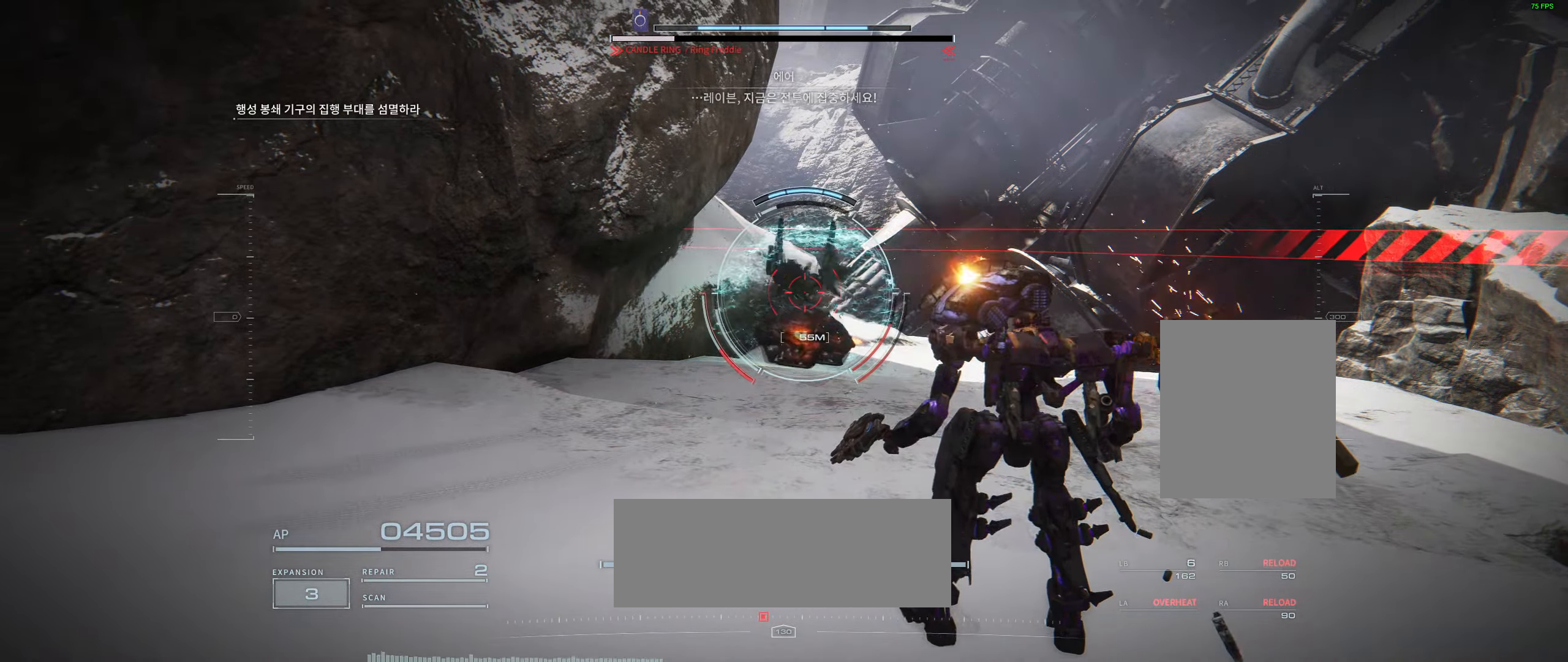
{"buttons": [], "left_stick": "down", "events": [[17, "X", "up"], [117, "SELECT", "down"], [167, "SELECT", "up"]]}
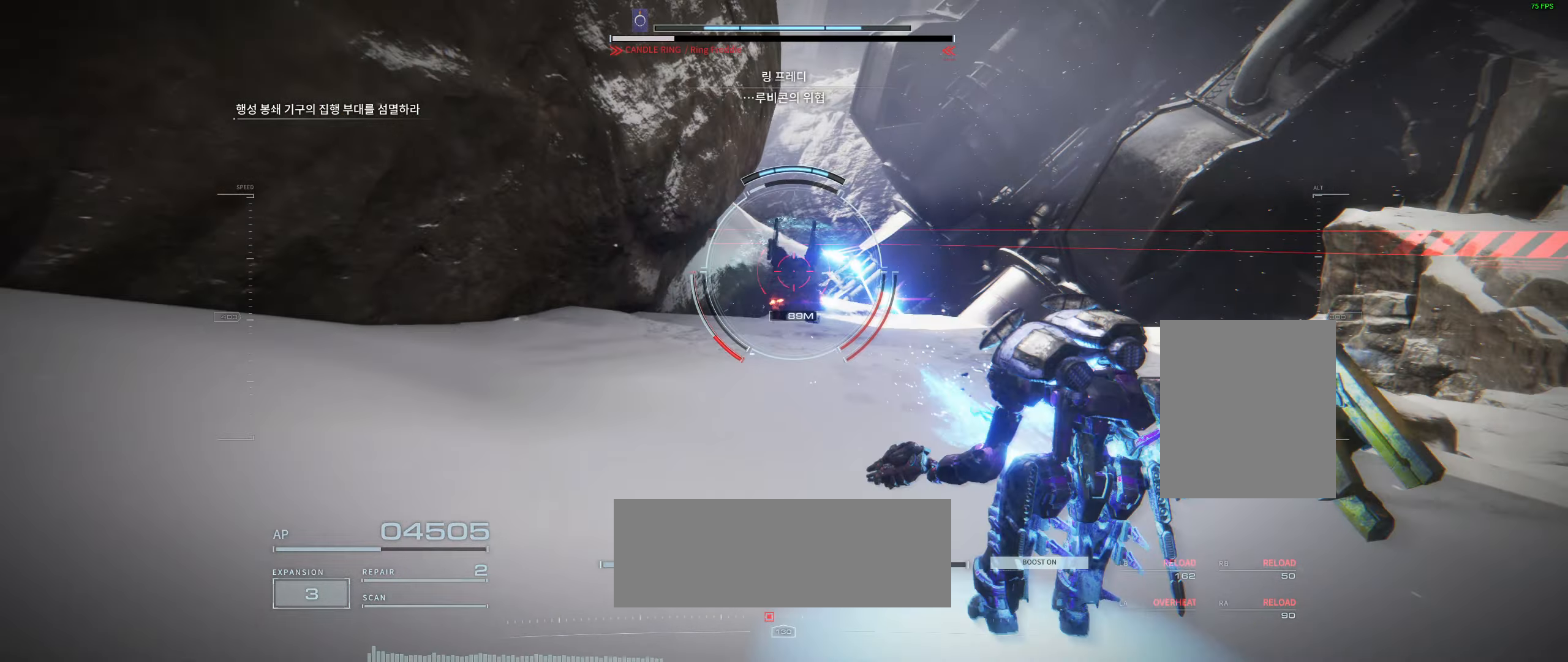
{"buttons": [], "left_stick": "down", "events": []}
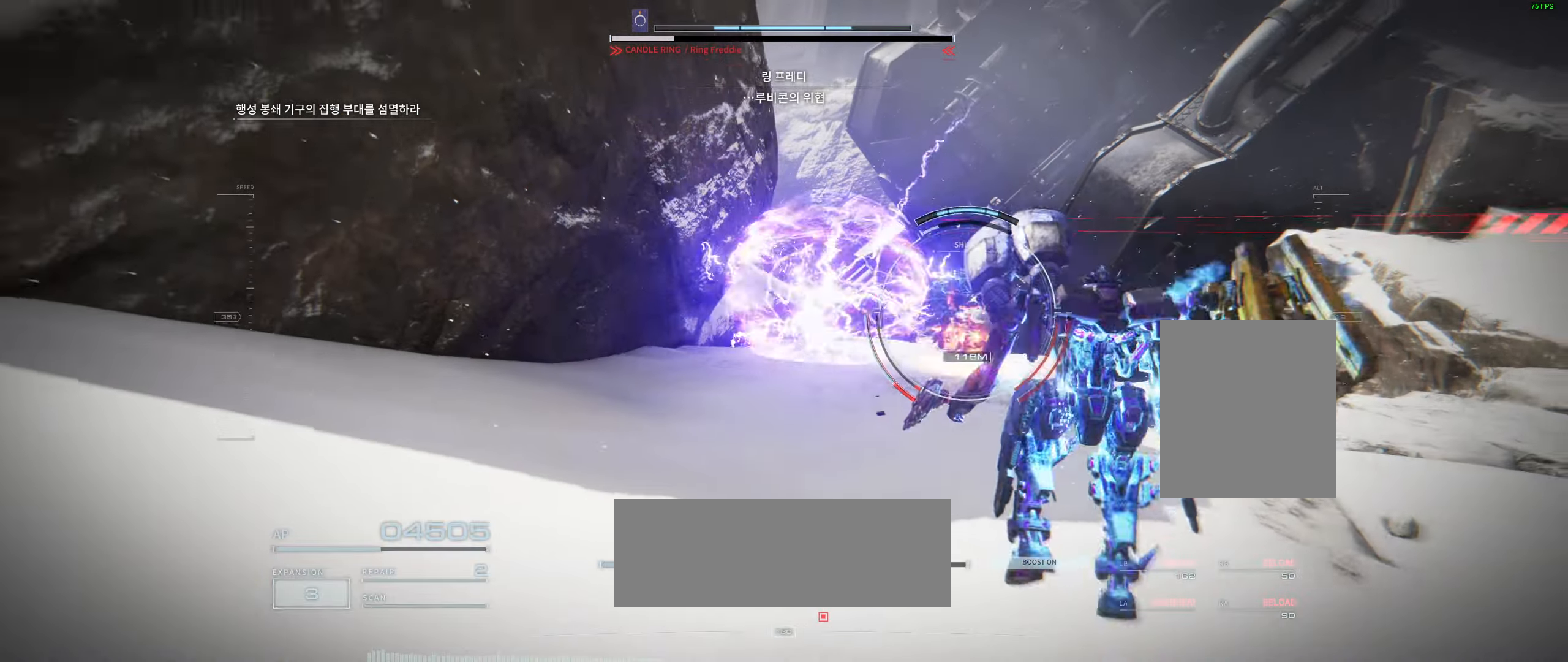
{"buttons": [], "left_stick": "down", "events": []}
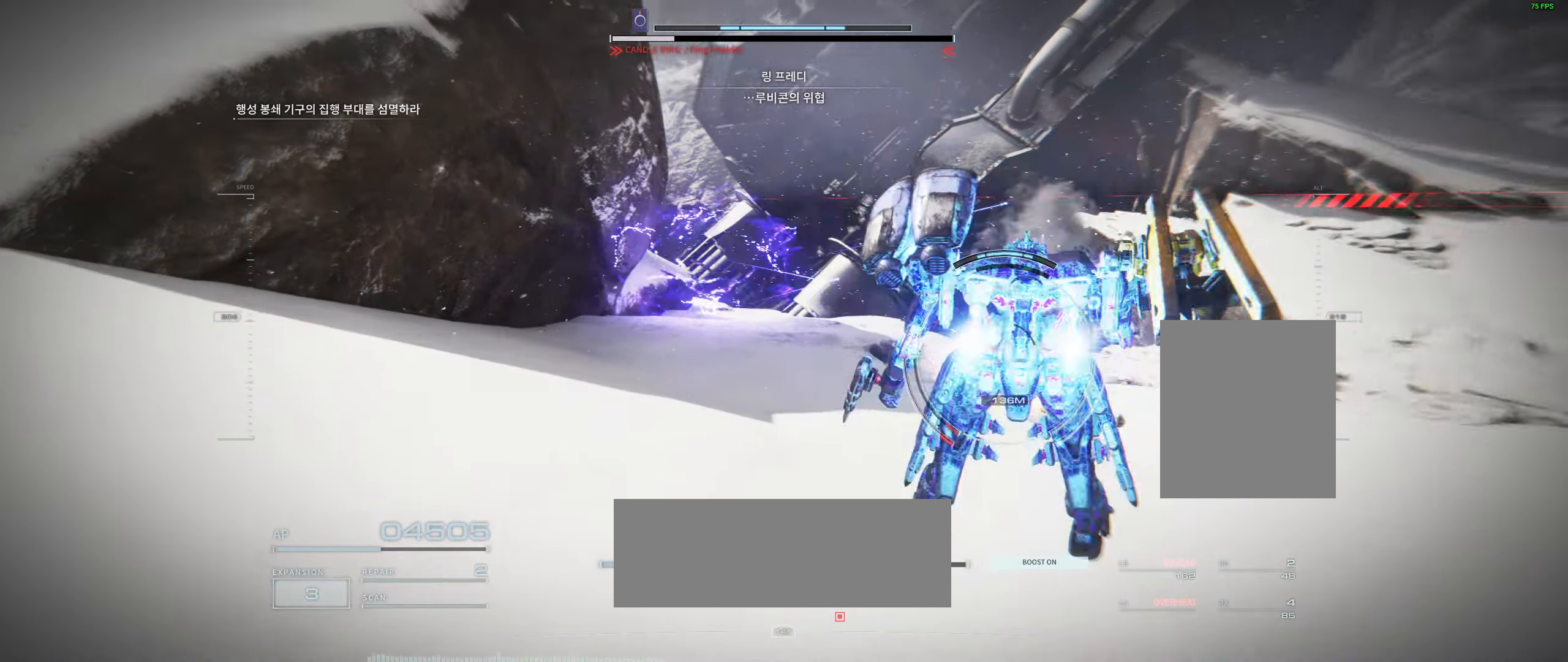
{"buttons": ["R2"], "left_stick": "right", "events": [[217, "left_stick", "right"], [484, "R2", "down"]]}
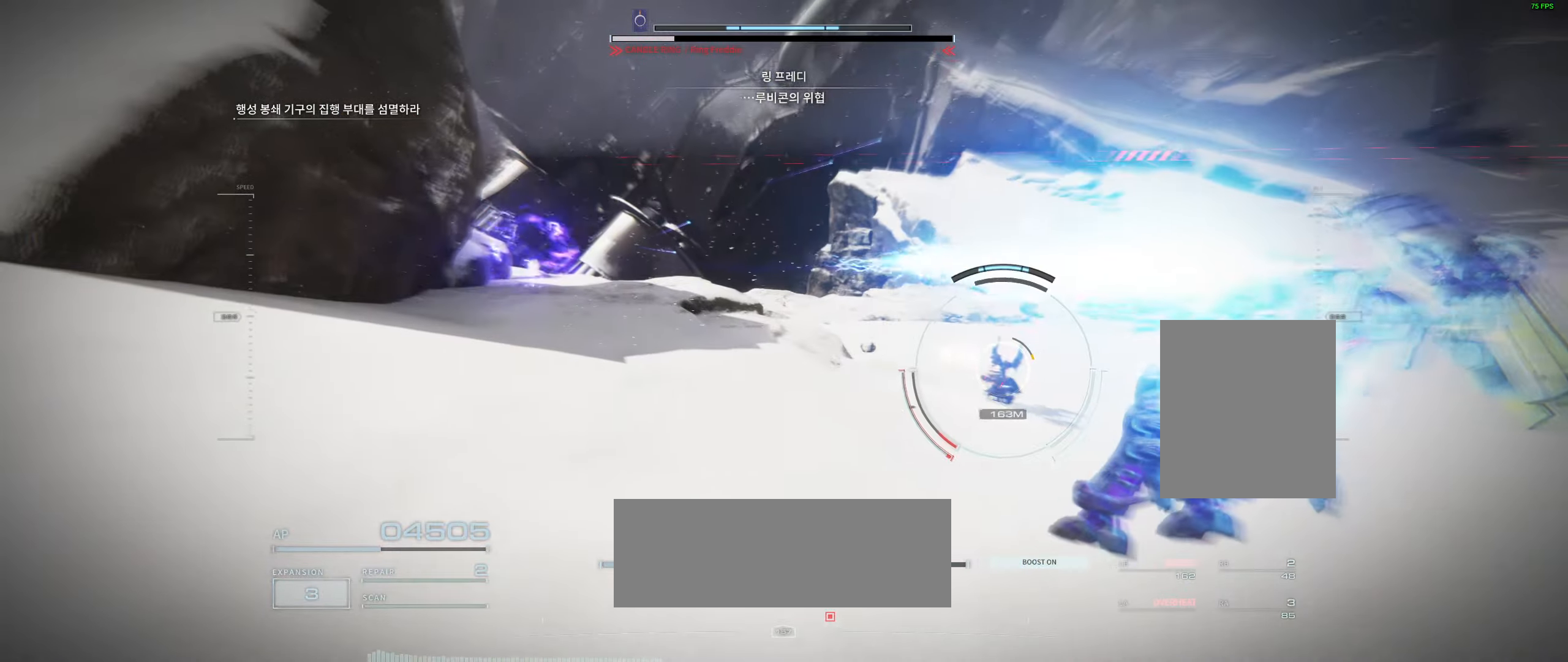
{"buttons": [], "left_stick": "right", "events": [[150, "R2", "up"], [200, "R2", "down"], [334, "R2", "up"]]}
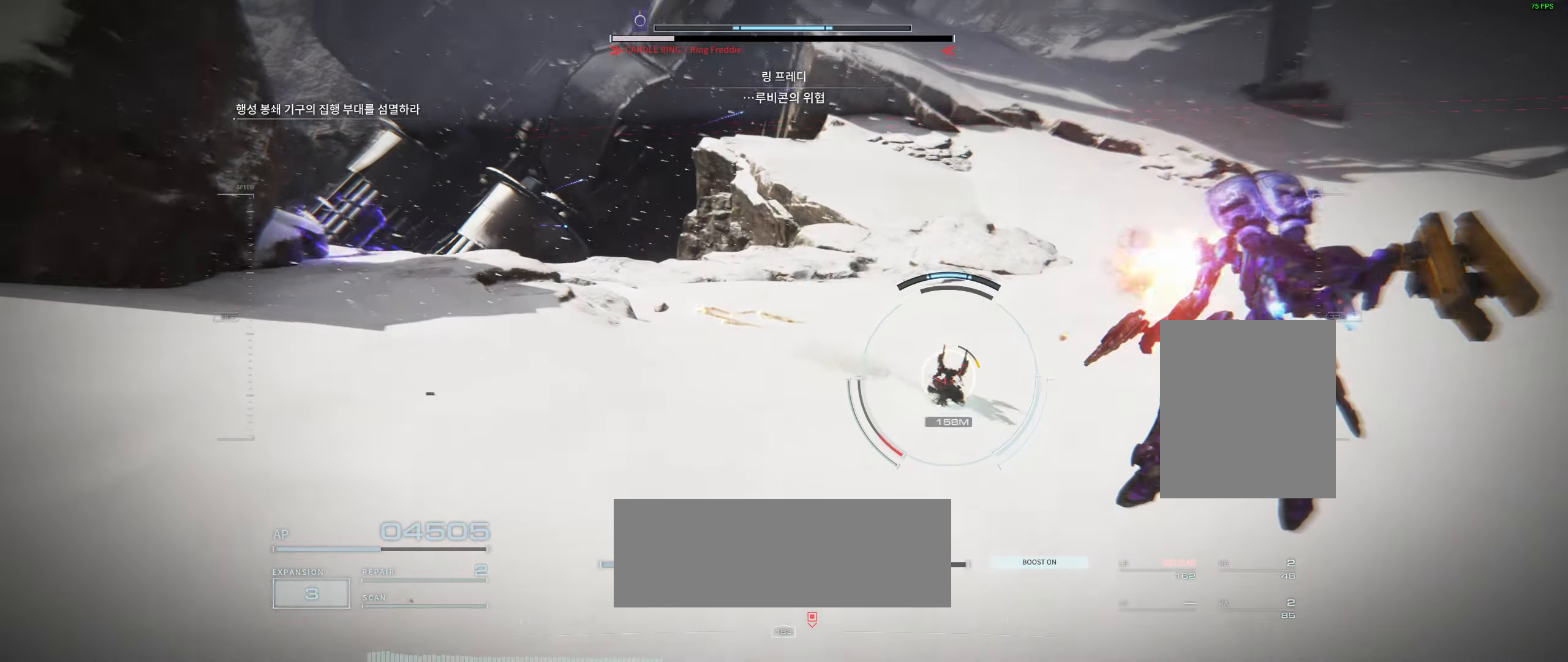
{"buttons": [], "left_stick": "right", "events": [[50, "left_stick", "down-right"], [250, "left_stick", "center"], [300, "left_stick", "right"], [334, "R2", "down"], [400, "R2", "up"]]}
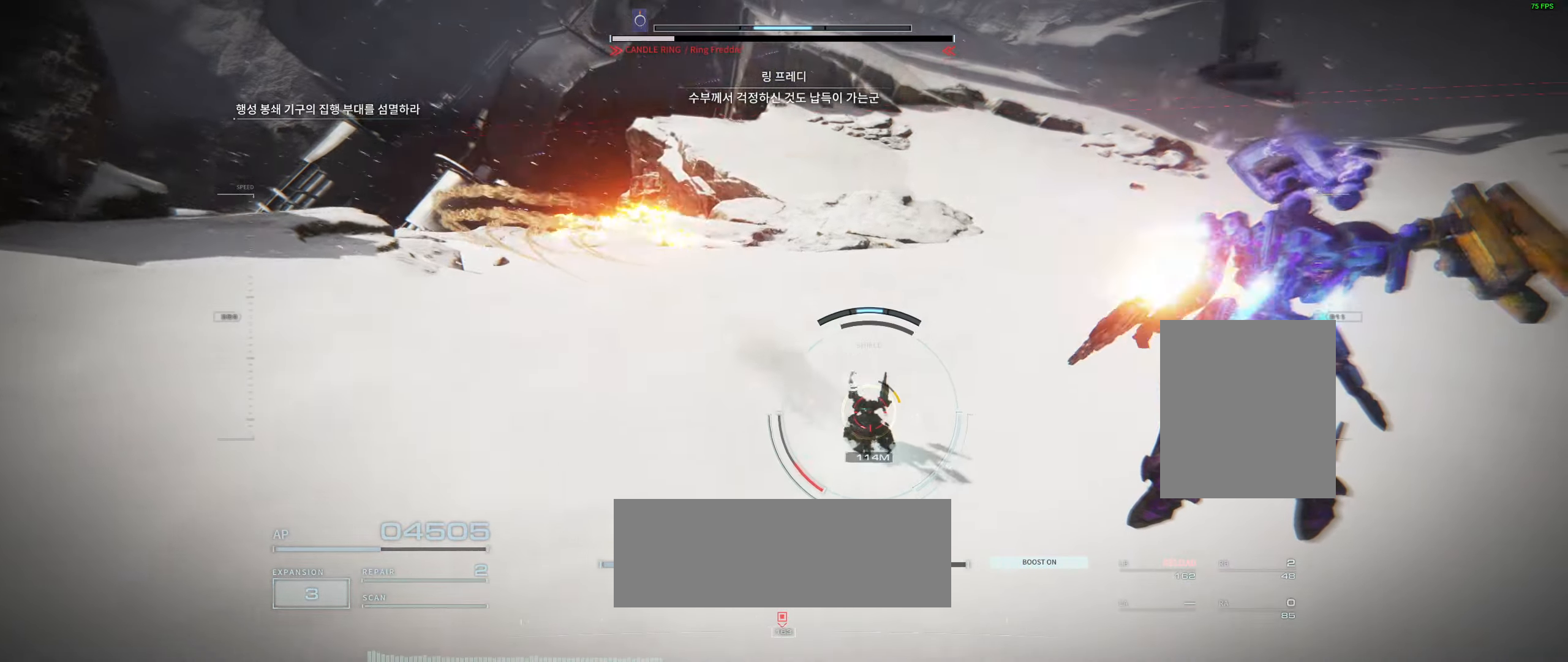
{"buttons": [], "left_stick": "right", "events": [[67, "left_stick", "up-right"], [300, "left_stick", "right"]]}
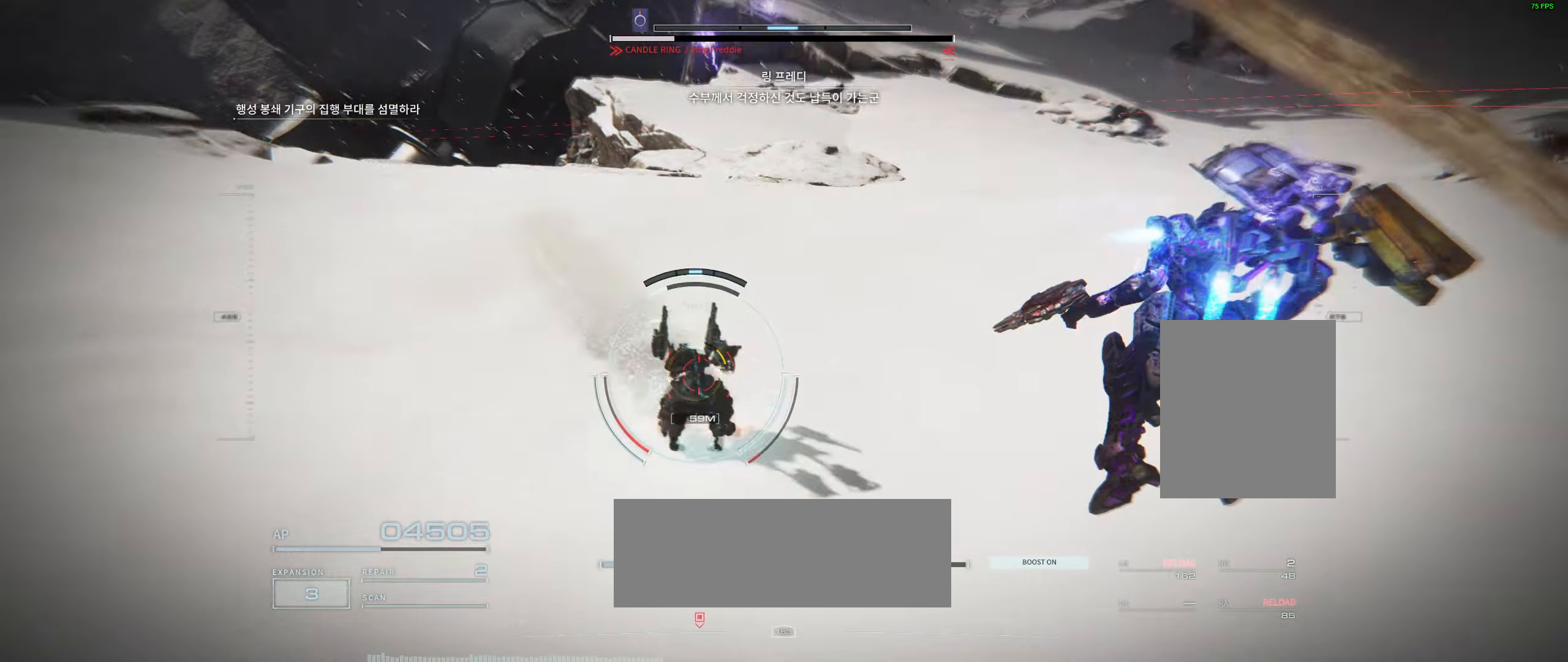
{"buttons": [], "left_stick": "up-right", "events": [[83, "R2", "down"], [133, "left_stick", "center"], [200, "R2", "up"], [366, "left_stick", "up-right"], [400, "B", "down"], [416, "B", "up"]]}